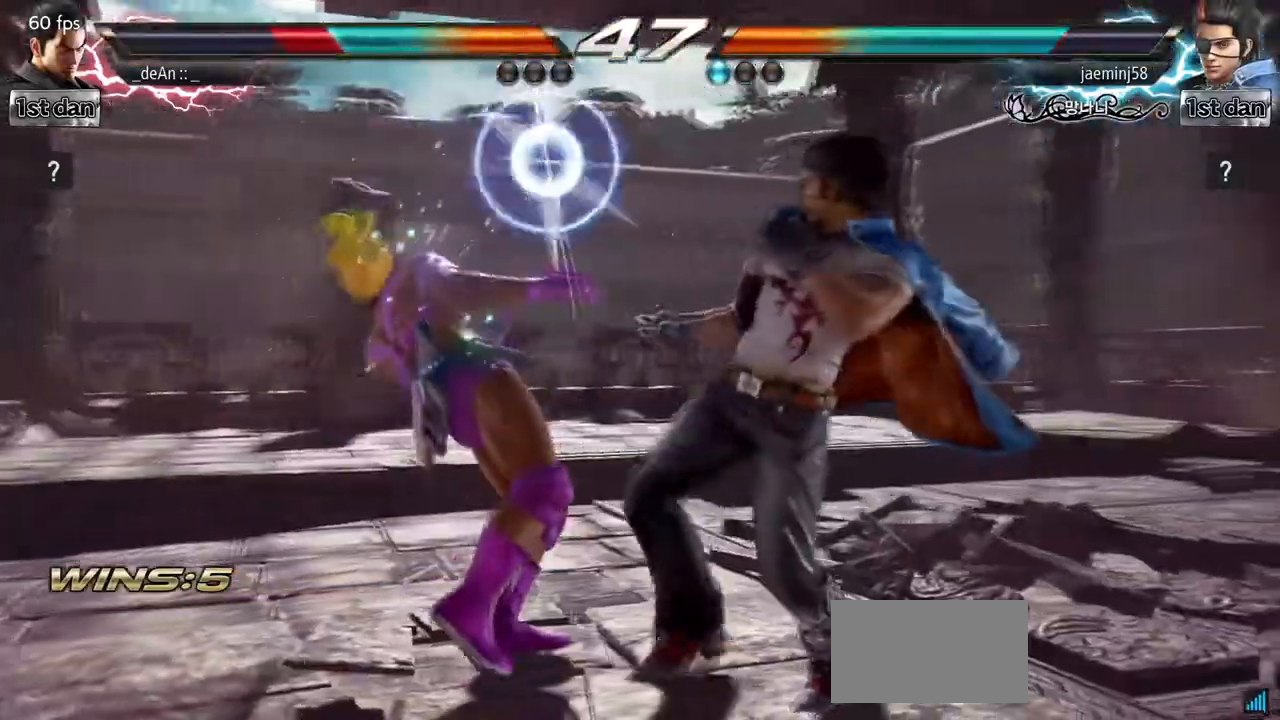
Gameplay with a controller (arcade stick); each line is a JSON object with the inputs held at the frame after it (dt_ms = milliseconds from this image to that frame). "events" lists button and stick changes between this image and that frame as [ms after this image, input, new state], when the widget could be followed in between. Not read: L3 R3.
{"dt_ms": 500, "buttons": [], "left_stick": "left", "events": [[167, "SQUARE", "down"], [283, "SQUARE", "up"]]}
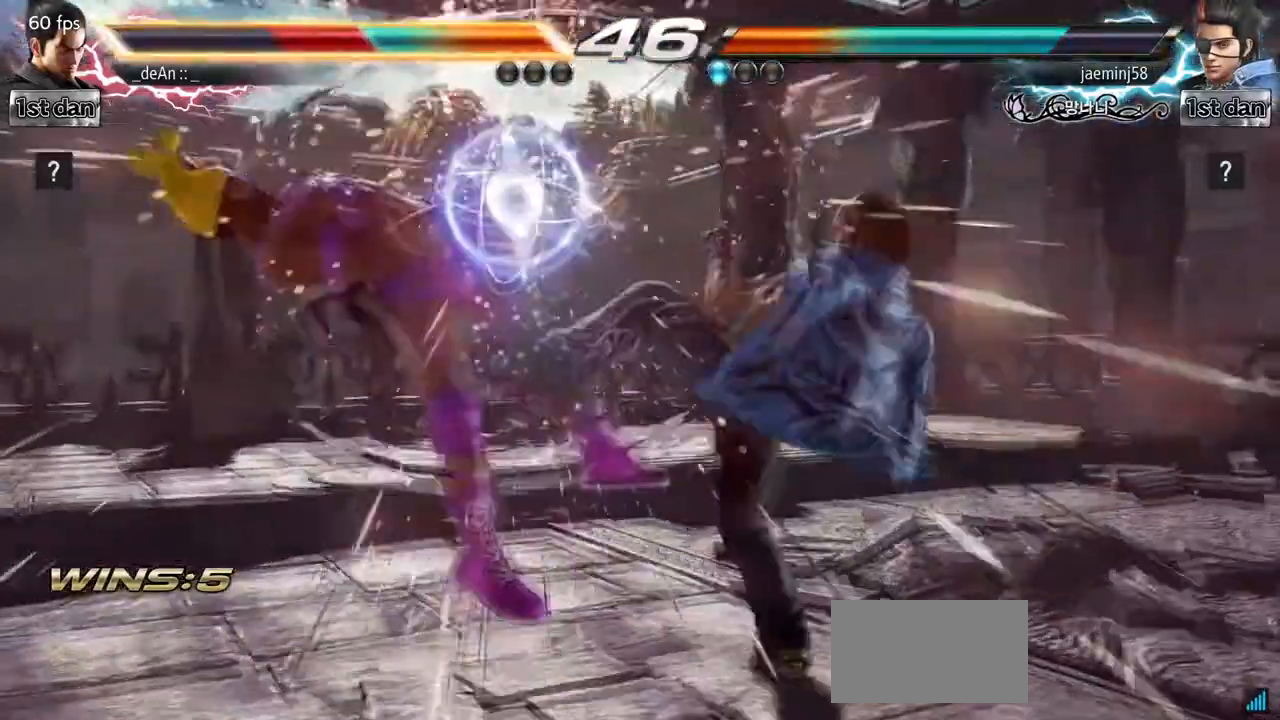
{"dt_ms": 500, "buttons": [], "left_stick": "left", "events": []}
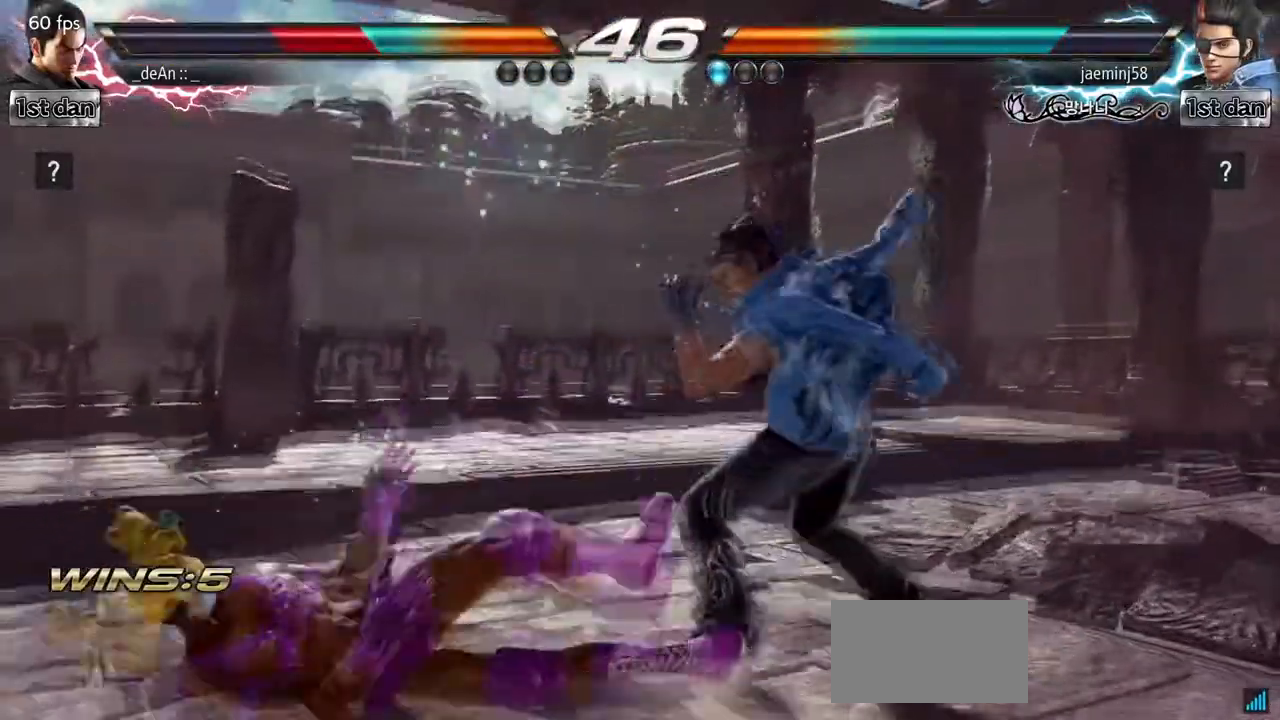
{"dt_ms": 500, "buttons": [], "left_stick": "left", "events": [[100, "SQUARE", "down"], [283, "SQUARE", "up"]]}
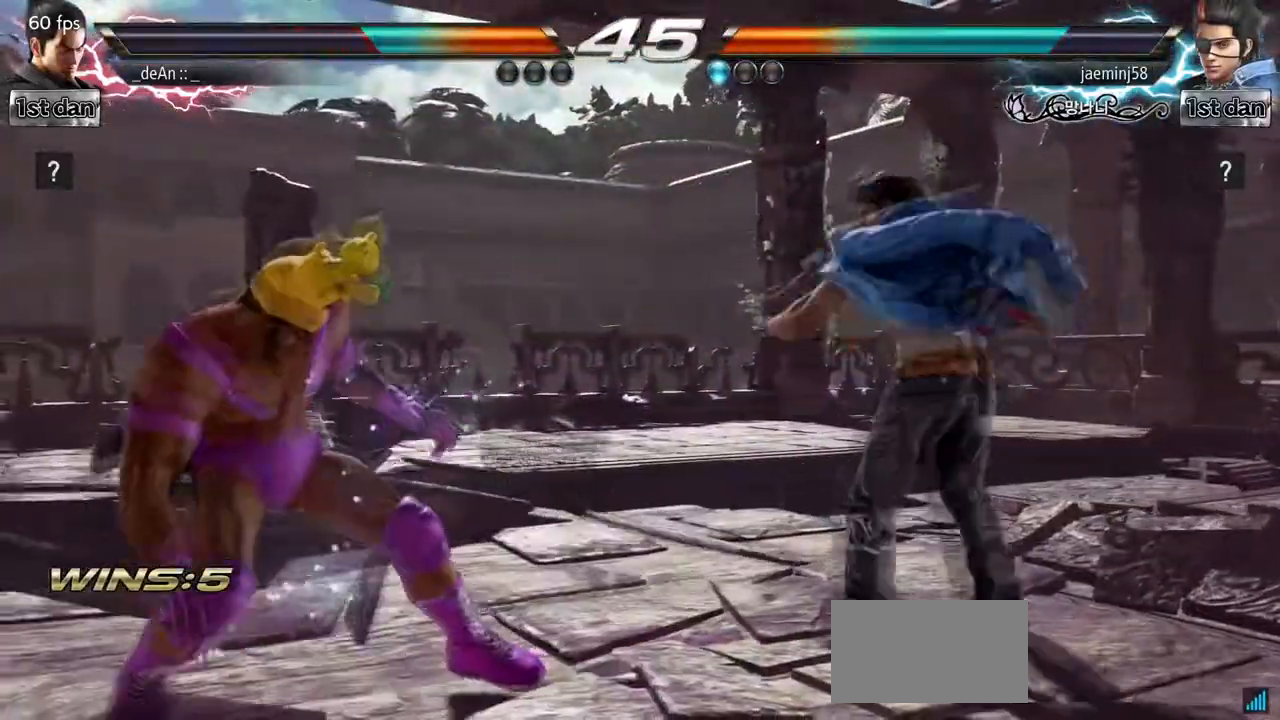
{"dt_ms": 500, "buttons": [], "left_stick": "center", "events": [[367, "left_stick", "center"]]}
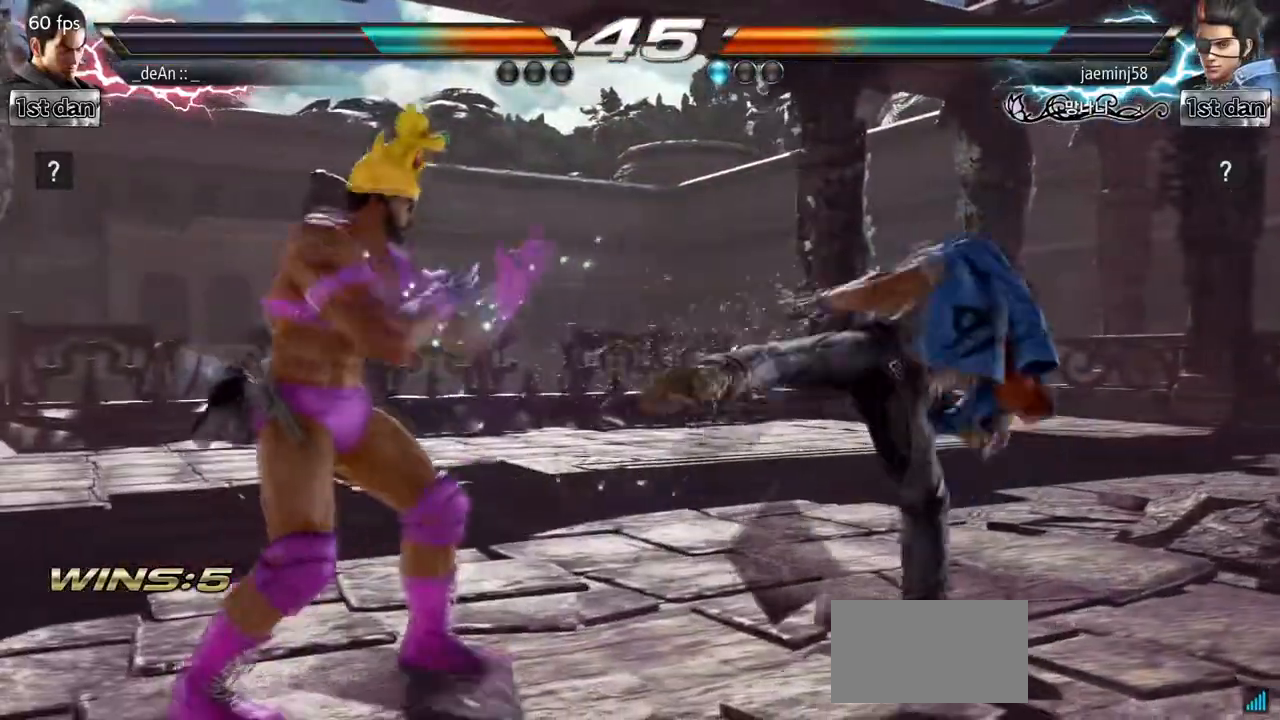
{"dt_ms": 500, "buttons": ["TRIANGLE"], "left_stick": "center", "events": [[267, "SQUARE", "down"], [300, "TRIANGLE", "down"], [450, "SQUARE", "up"]]}
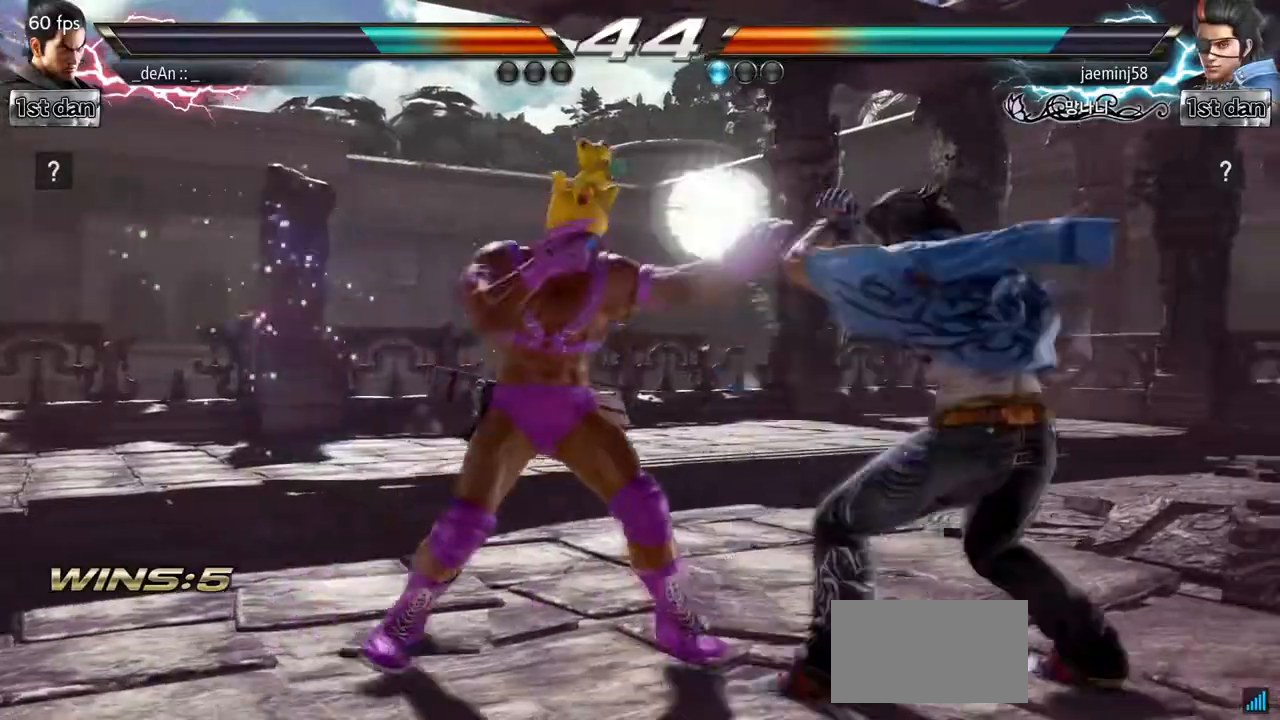
{"dt_ms": 500, "buttons": [], "left_stick": "right", "events": [[17, "TRIANGLE", "up"], [350, "left_stick", "right"], [400, "CIRCLE", "down"], [417, "TRIANGLE", "down"], [483, "CIRCLE", "up"], [483, "TRIANGLE", "up"]]}
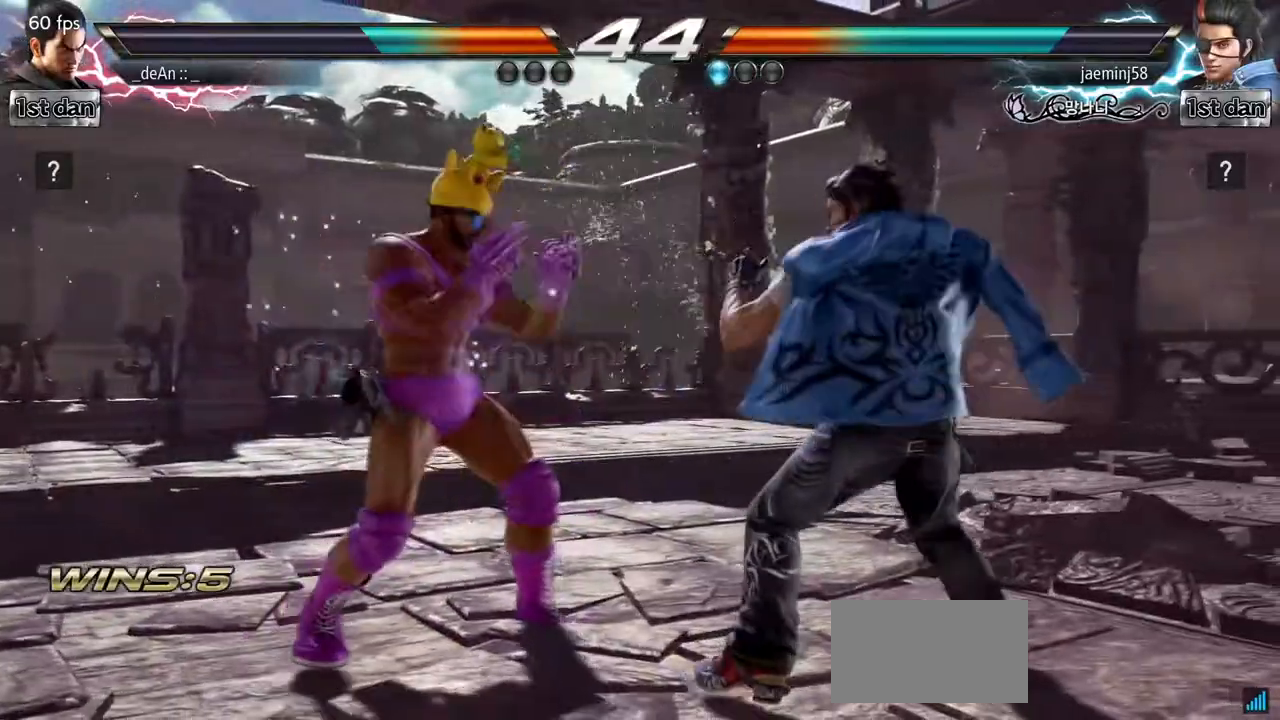
{"dt_ms": 500, "buttons": [], "left_stick": "center", "events": [[117, "left_stick", "center"]]}
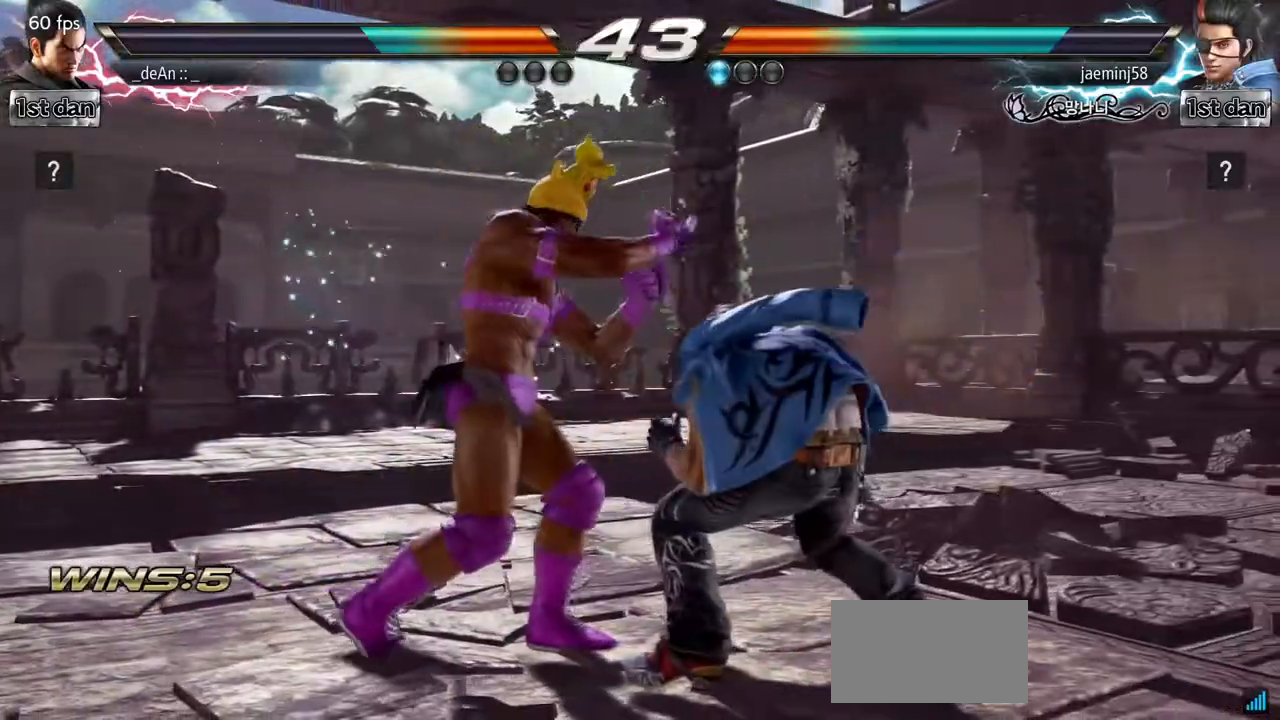
{"dt_ms": 500, "buttons": [], "left_stick": "left", "events": [[33, "left_stick", "left"]]}
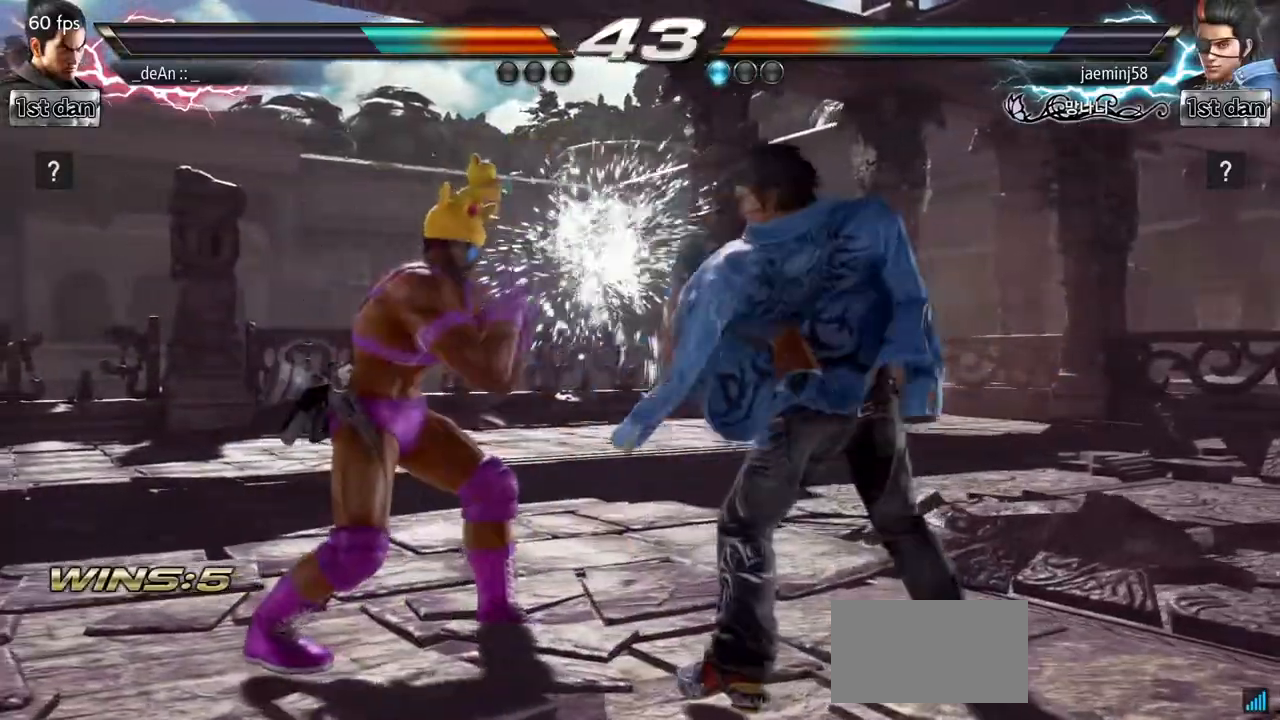
{"dt_ms": 500, "buttons": [], "left_stick": "center", "events": [[117, "TRIANGLE", "down"], [117, "left_stick", "down-right"], [233, "TRIANGLE", "up"], [317, "left_stick", "center"]]}
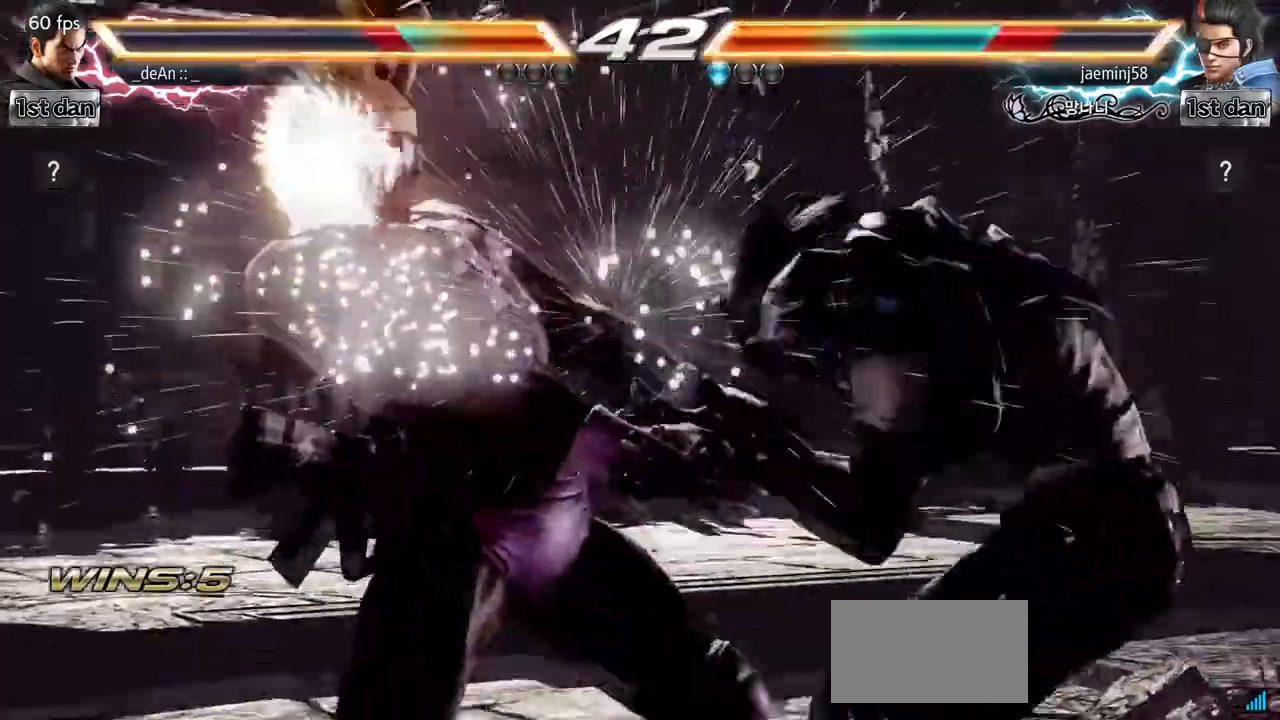
{"dt_ms": 500, "buttons": [], "left_stick": "center", "events": []}
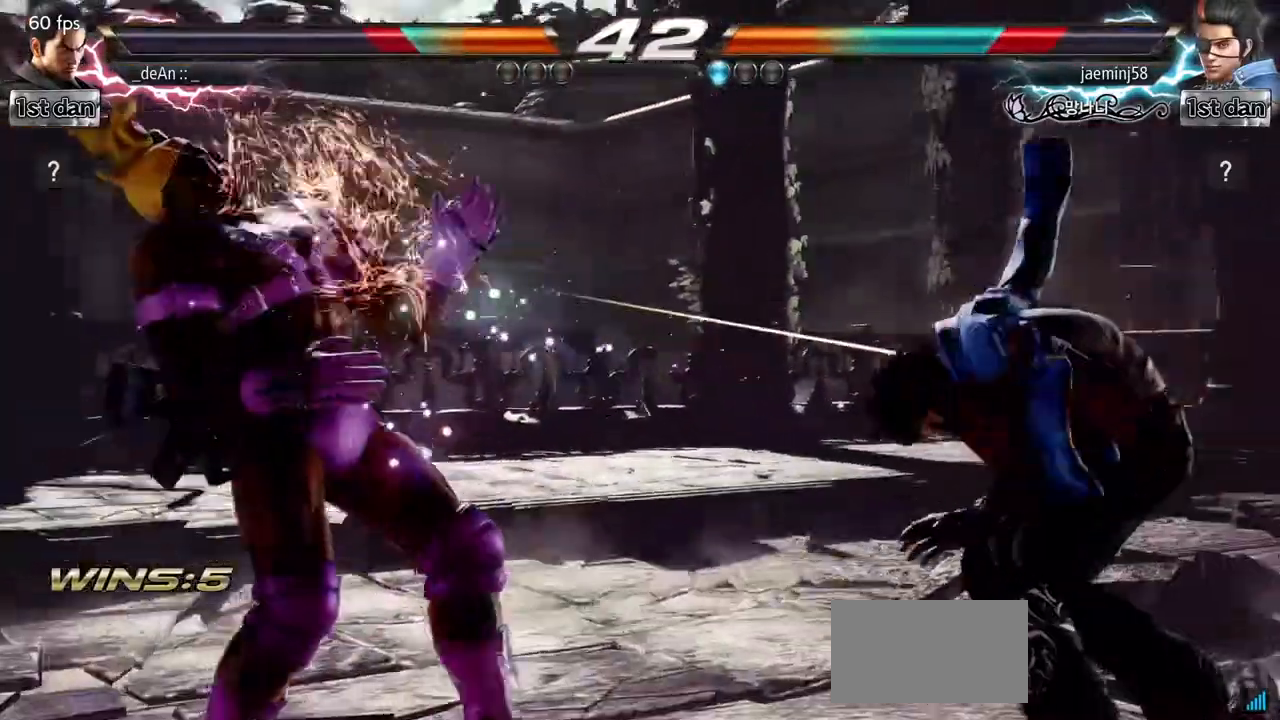
{"dt_ms": 500, "buttons": [], "left_stick": "center", "events": [[183, "CROSS", "down"], [317, "SQUARE", "down"], [417, "CROSS", "up"], [433, "SQUARE", "up"]]}
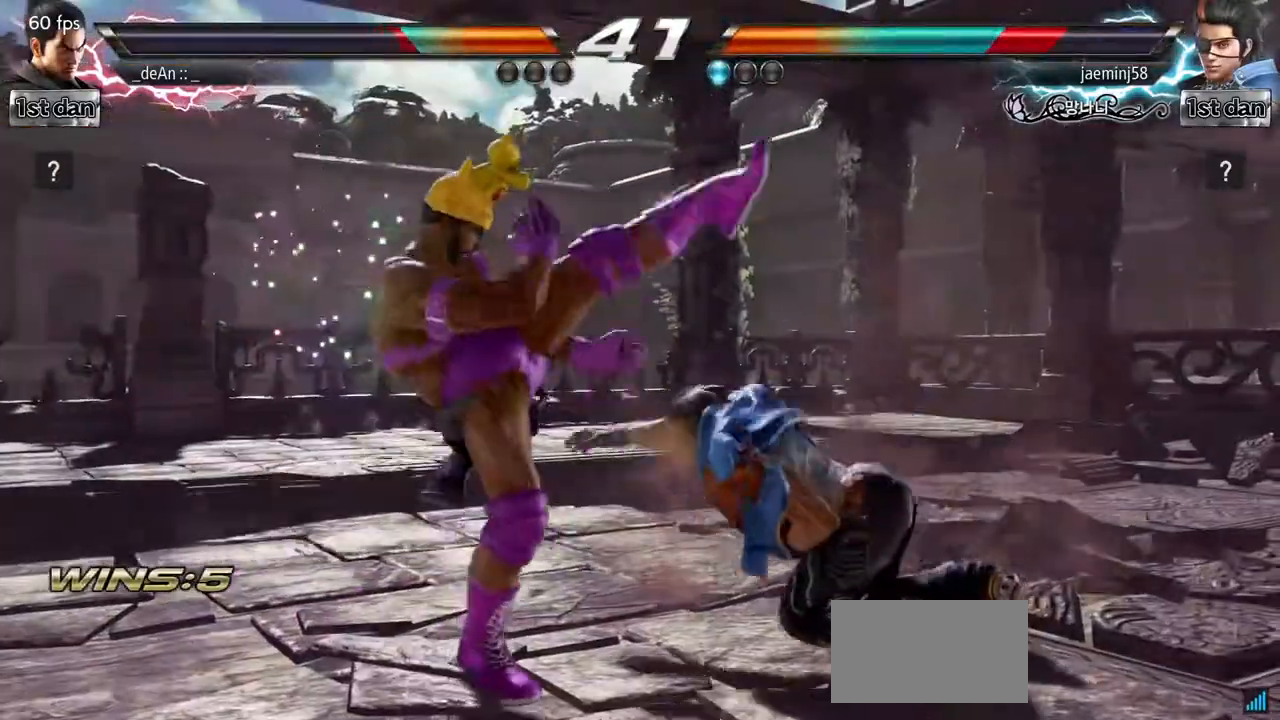
{"dt_ms": 500, "buttons": [], "left_stick": "center", "events": [[100, "CIRCLE", "down"], [217, "CIRCLE", "up"]]}
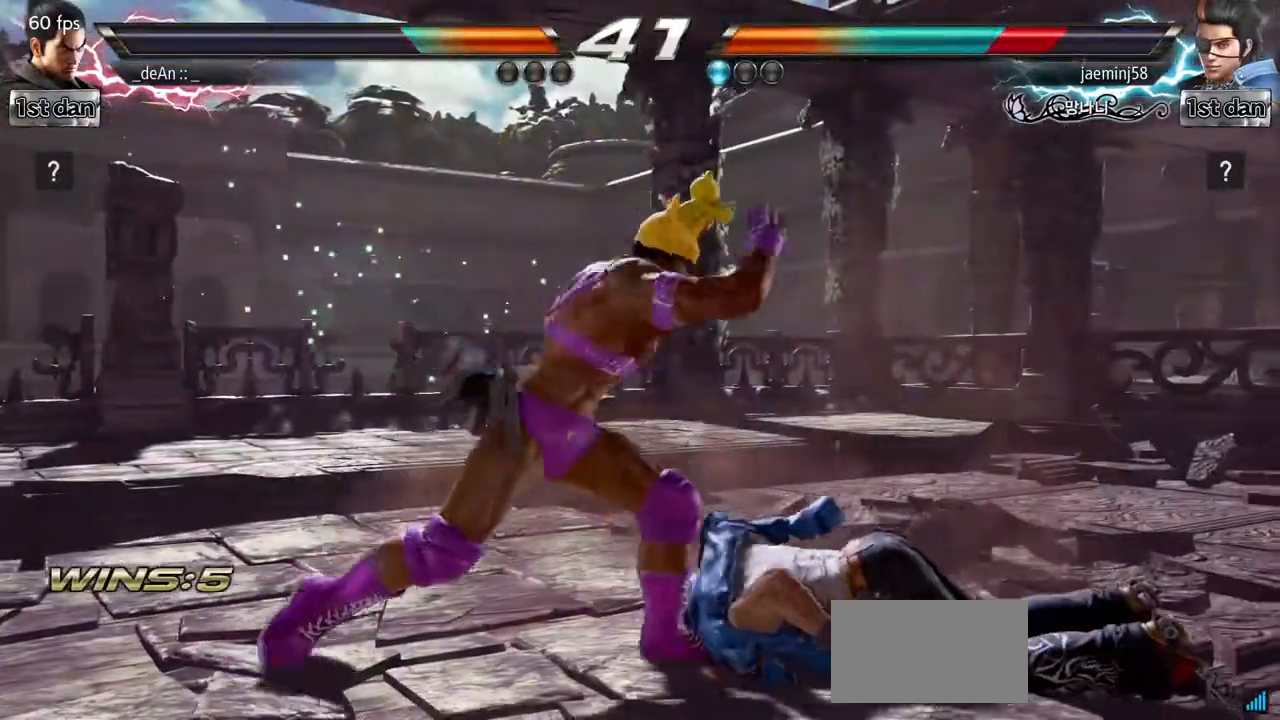
{"dt_ms": 500, "buttons": [], "left_stick": "left", "events": [[317, "left_stick", "left"]]}
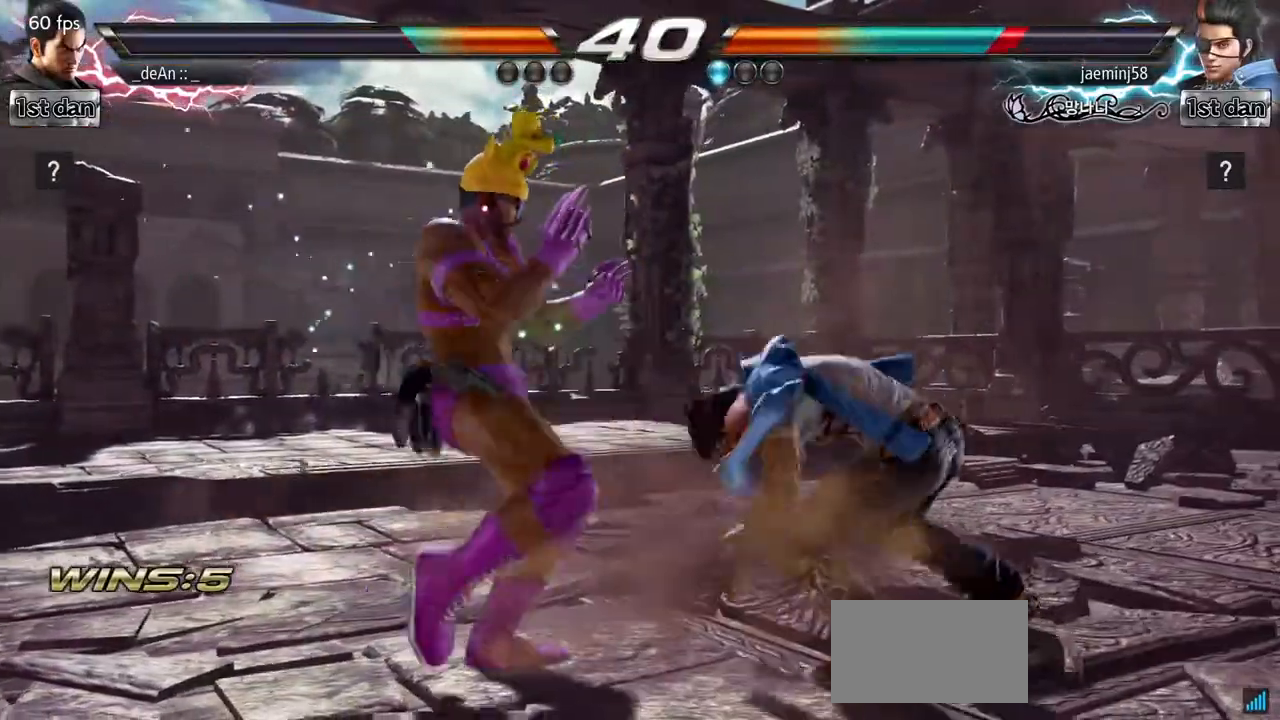
{"dt_ms": 500, "buttons": [], "left_stick": "center", "events": [[50, "left_stick", "down-right"], [117, "TRIANGLE", "down"], [267, "TRIANGLE", "up"], [300, "left_stick", "center"]]}
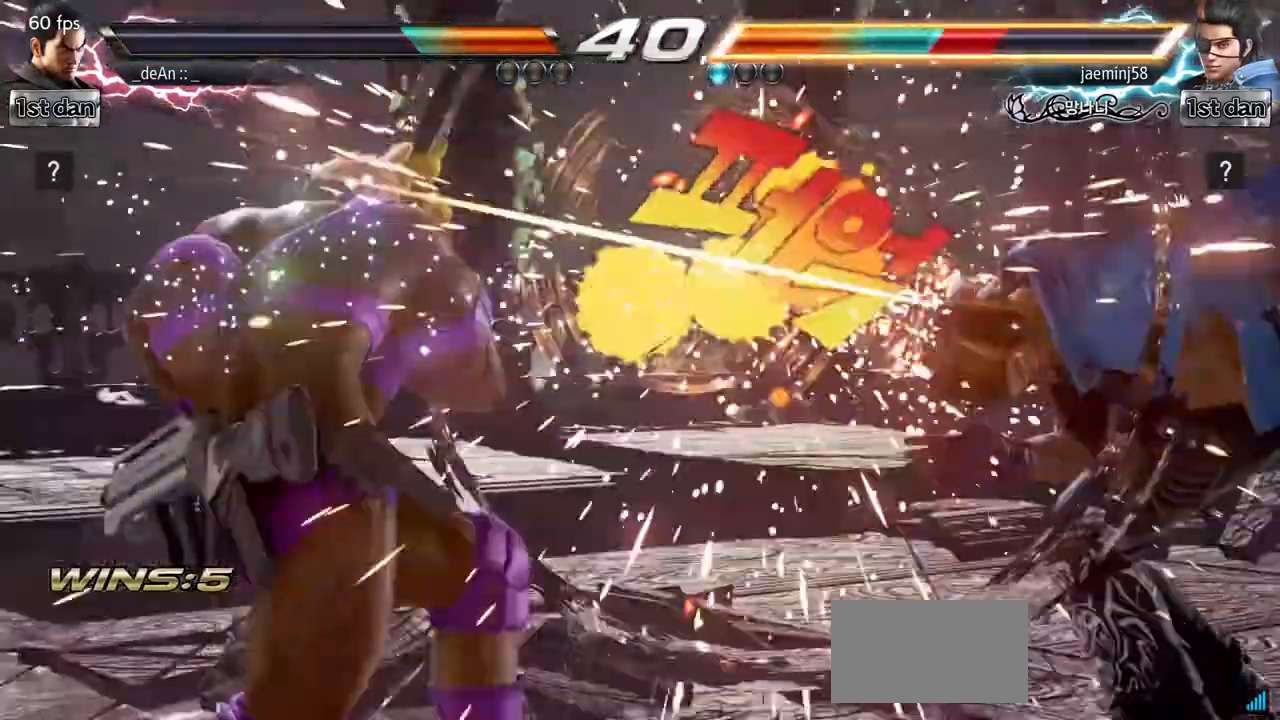
{"dt_ms": 500, "buttons": ["SQUARE", "TRIANGLE"], "left_stick": "center", "events": [[350, "SQUARE", "down"], [500, "TRIANGLE", "down"]]}
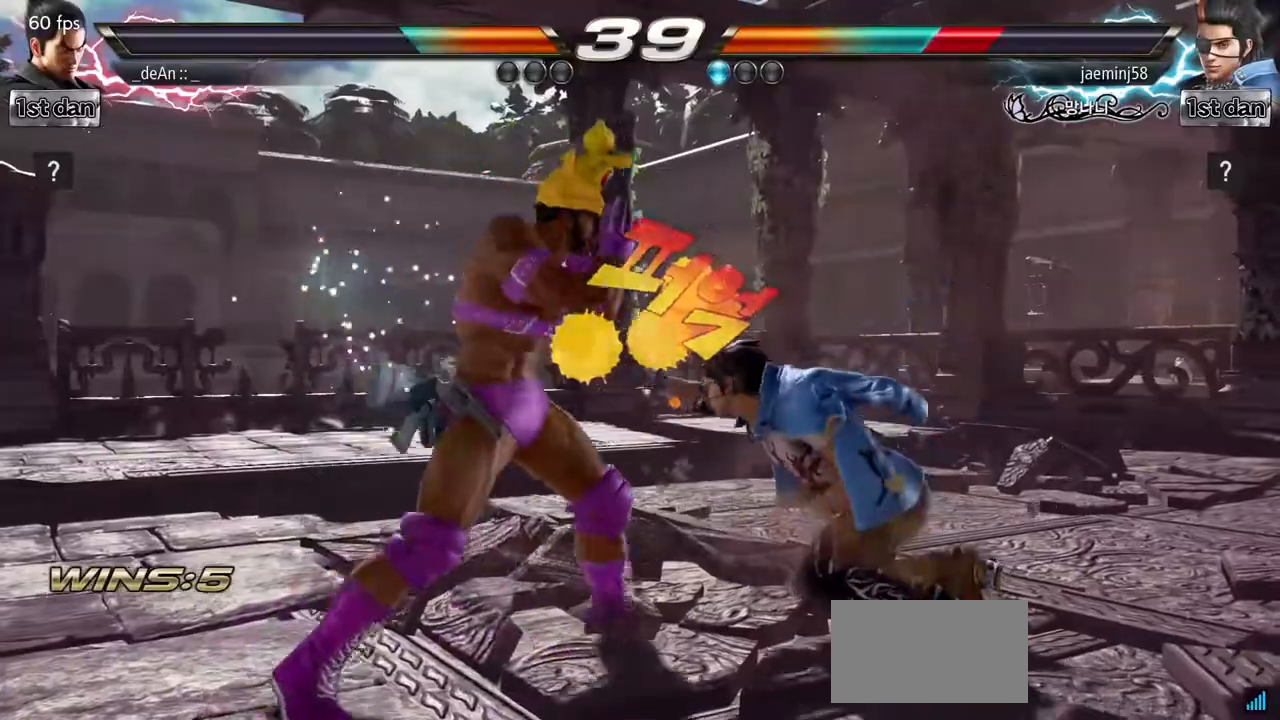
{"dt_ms": 500, "buttons": [], "left_stick": "center", "events": [[83, "SQUARE", "up"], [117, "TRIANGLE", "up"]]}
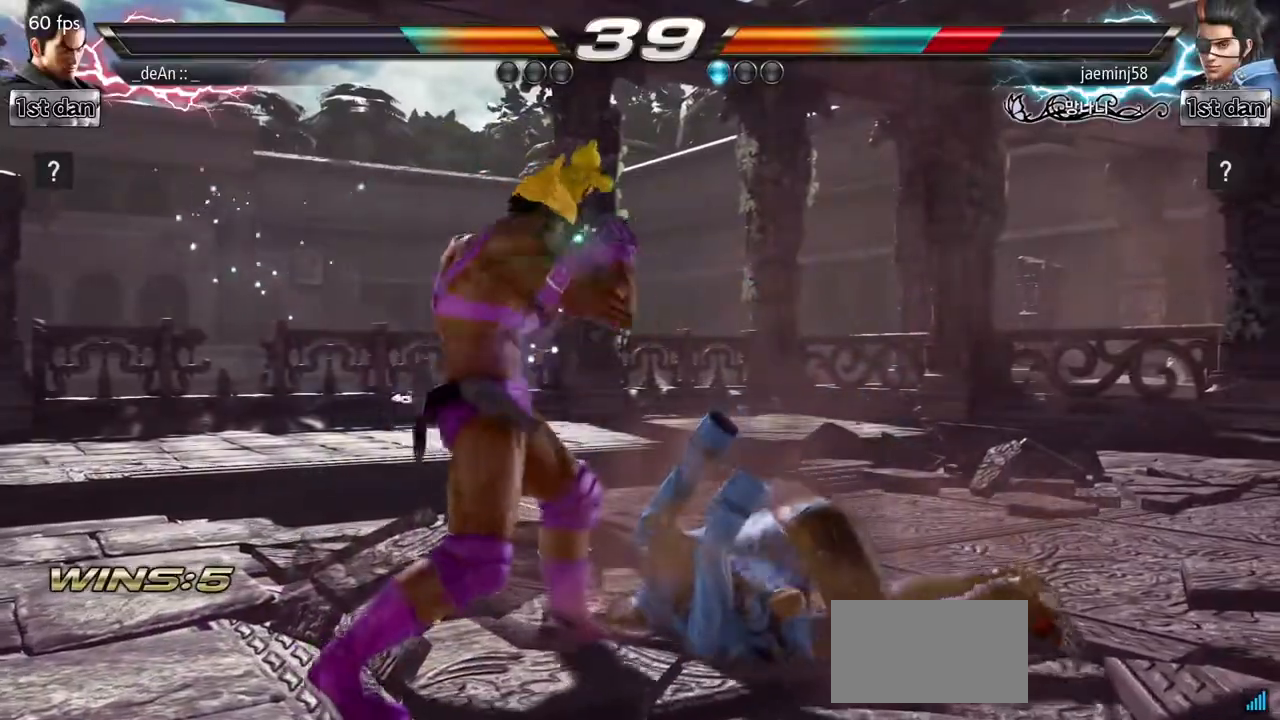
{"dt_ms": 500, "buttons": [], "left_stick": "center", "events": [[33, "left_stick", "down-right"], [83, "TRIANGLE", "down"], [233, "TRIANGLE", "up"], [283, "left_stick", "center"]]}
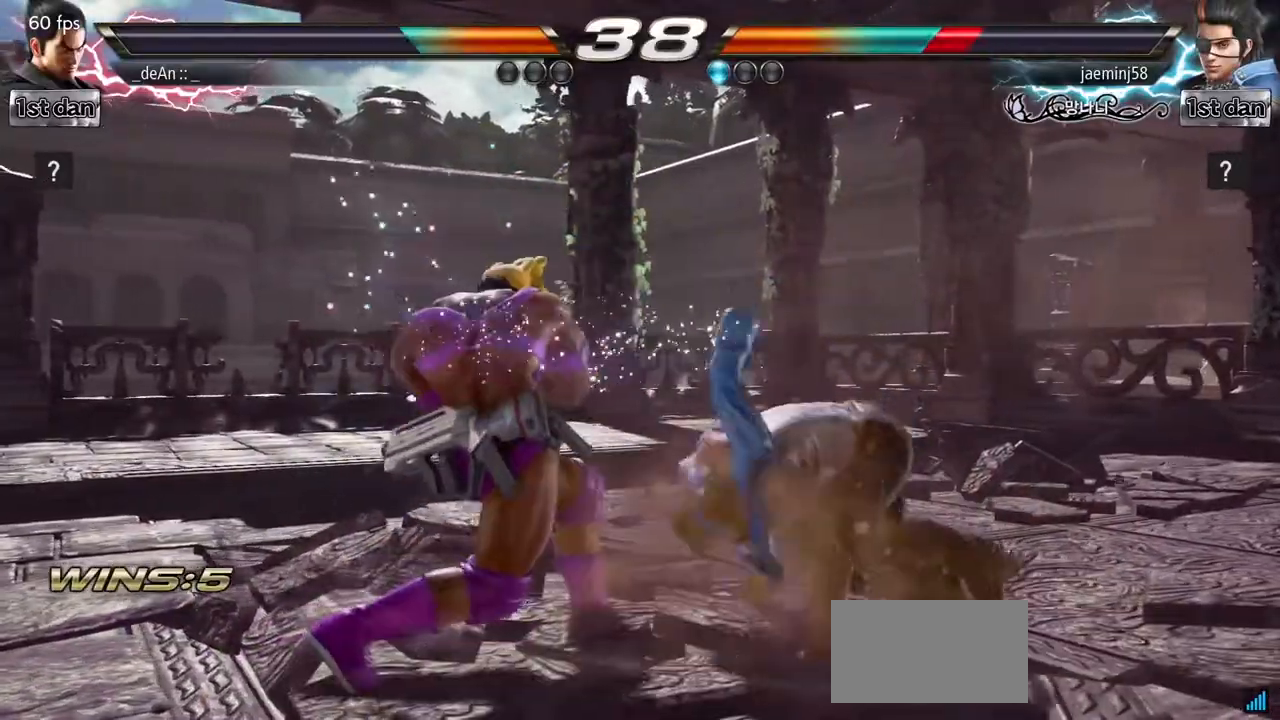
{"dt_ms": 500, "buttons": [], "left_stick": "left", "events": [[200, "left_stick", "left"]]}
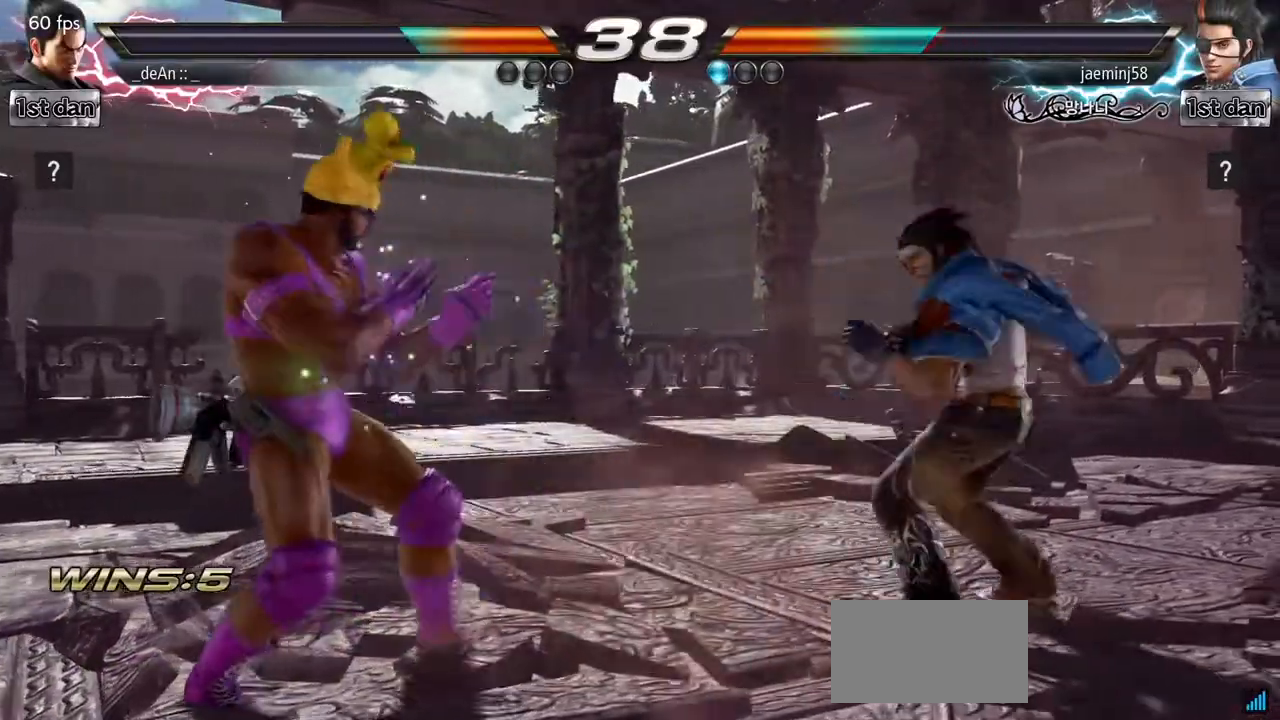
{"dt_ms": 500, "buttons": ["CIRCLE"], "left_stick": "center", "events": [[150, "left_stick", "center"], [233, "left_stick", "up-right"], [250, "CIRCLE", "down"], [333, "CIRCLE", "up"], [333, "left_stick", "center"], [433, "CIRCLE", "down"]]}
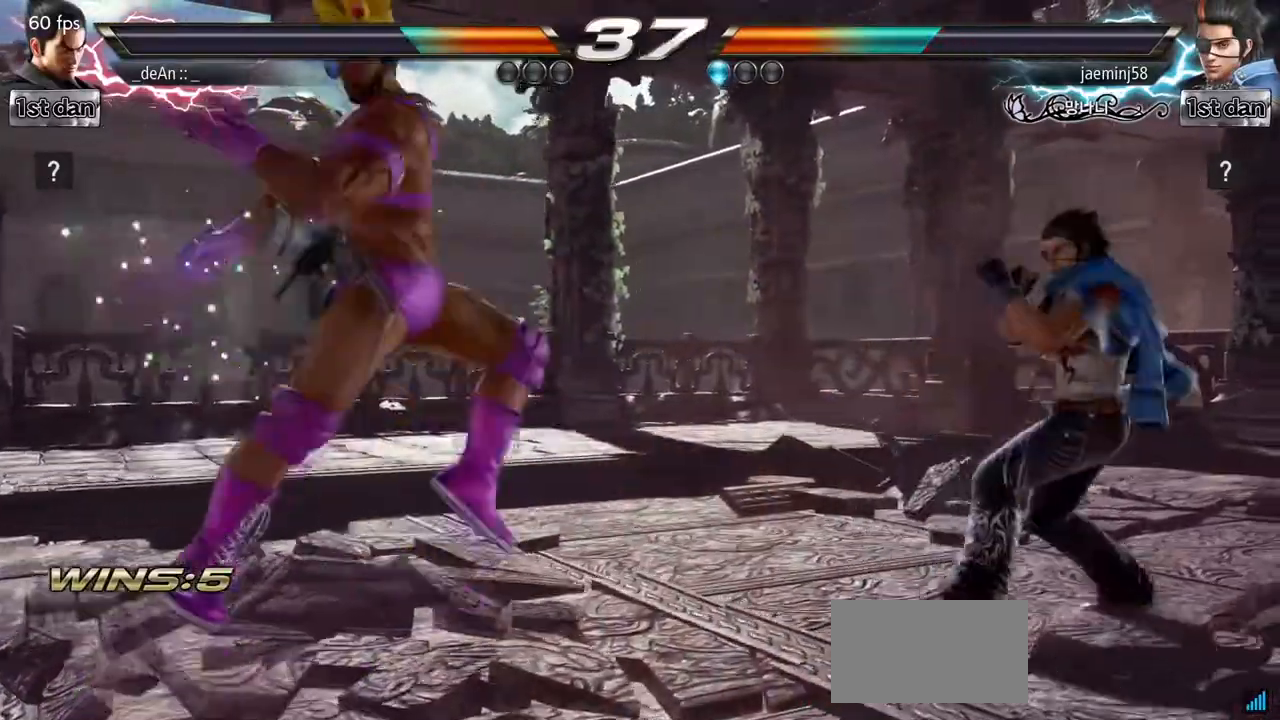
{"dt_ms": 500, "buttons": ["CIRCLE"], "left_stick": "center", "events": [[33, "CIRCLE", "up"], [83, "CIRCLE", "down"], [200, "CIRCLE", "up"], [267, "CIRCLE", "down"]]}
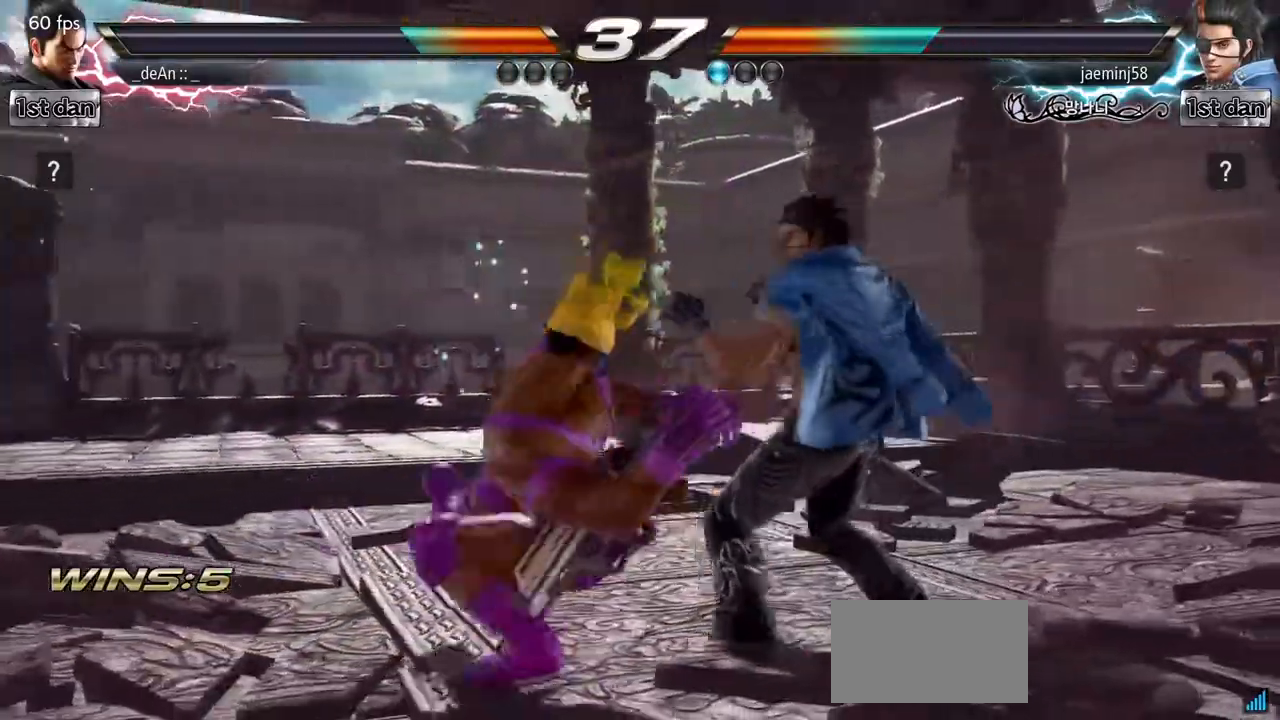
{"dt_ms": 1000, "buttons": [], "left_stick": "center", "events": [[33, "CIRCLE", "up"], [83, "CIRCLE", "down"], [183, "CIRCLE", "up"], [250, "CIRCLE", "down"], [350, "CIRCLE", "up"], [400, "CIRCLE", "down"], [517, "CIRCLE", "up"], [550, "CIRCLE", "down"], [633, "CIRCLE", "up"], [683, "CIRCLE", "down"], [933, "CIRCLE", "up"]]}
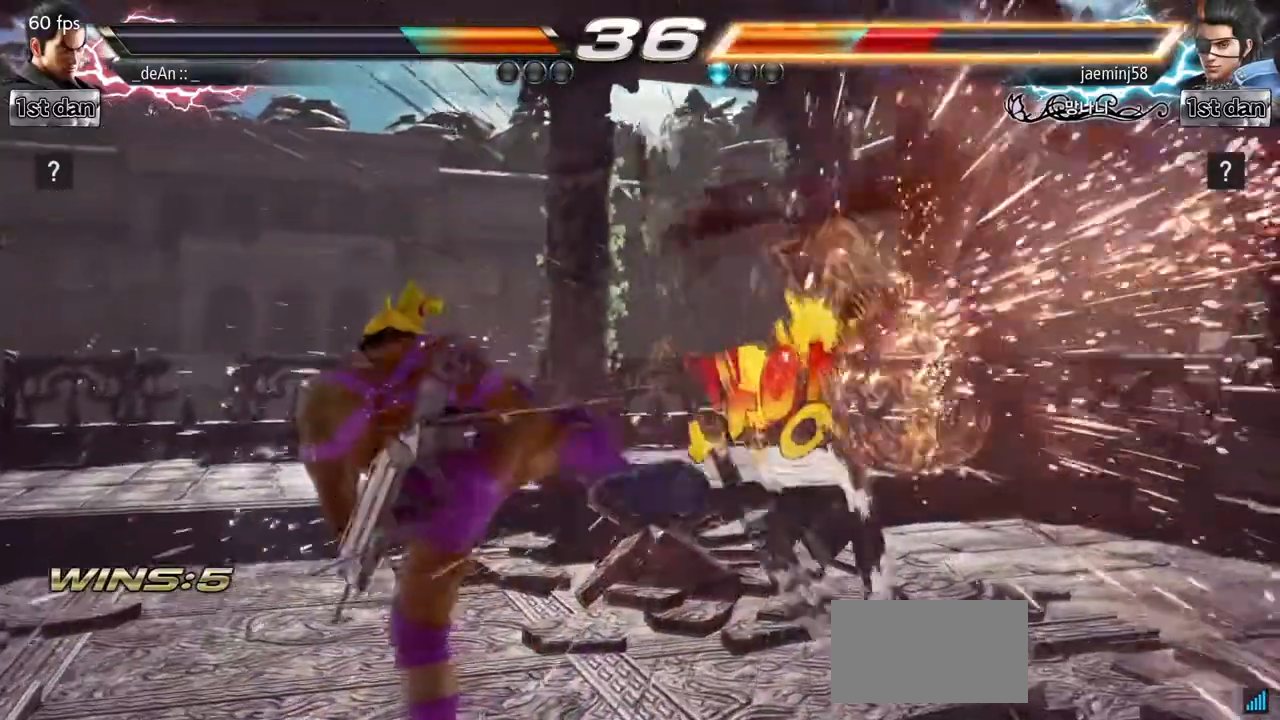
{"dt_ms": 500, "buttons": [], "left_stick": "right", "events": [[300, "left_stick", "right"], [367, "left_stick", "center"], [450, "left_stick", "right"]]}
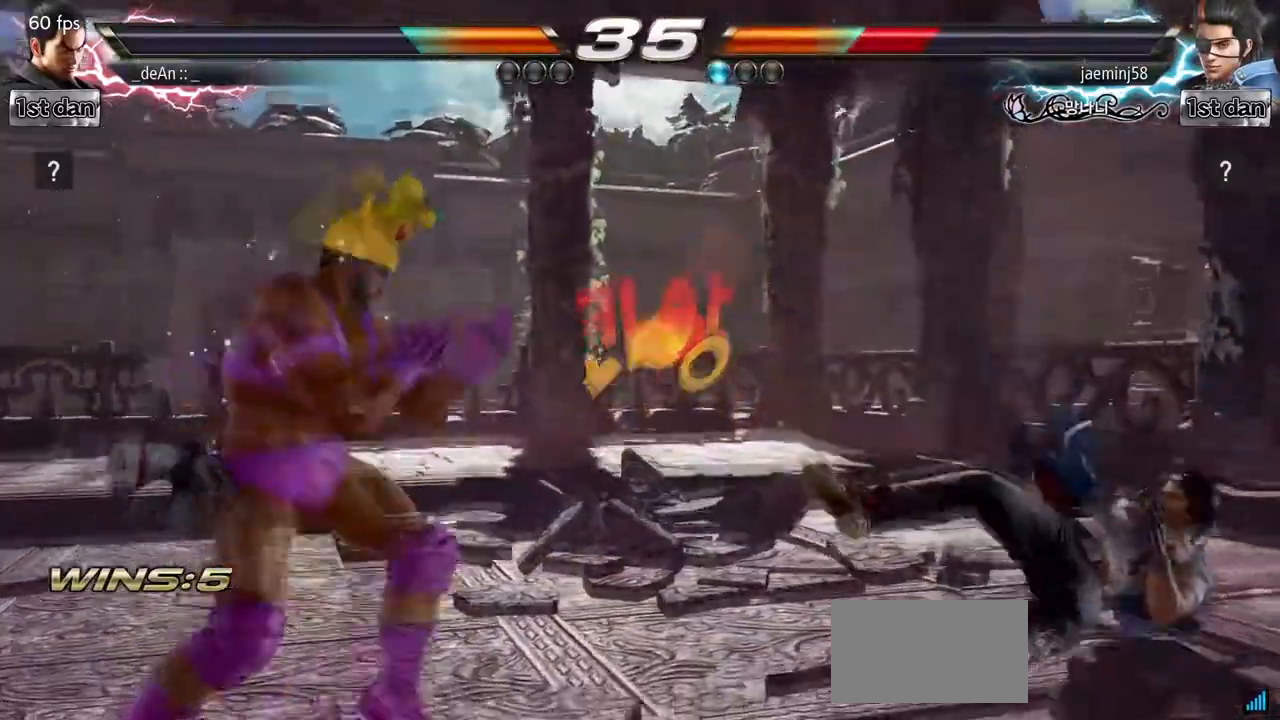
{"dt_ms": 500, "buttons": [], "left_stick": "center", "events": [[133, "CIRCLE", "down"], [433, "CIRCLE", "up"], [467, "left_stick", "center"]]}
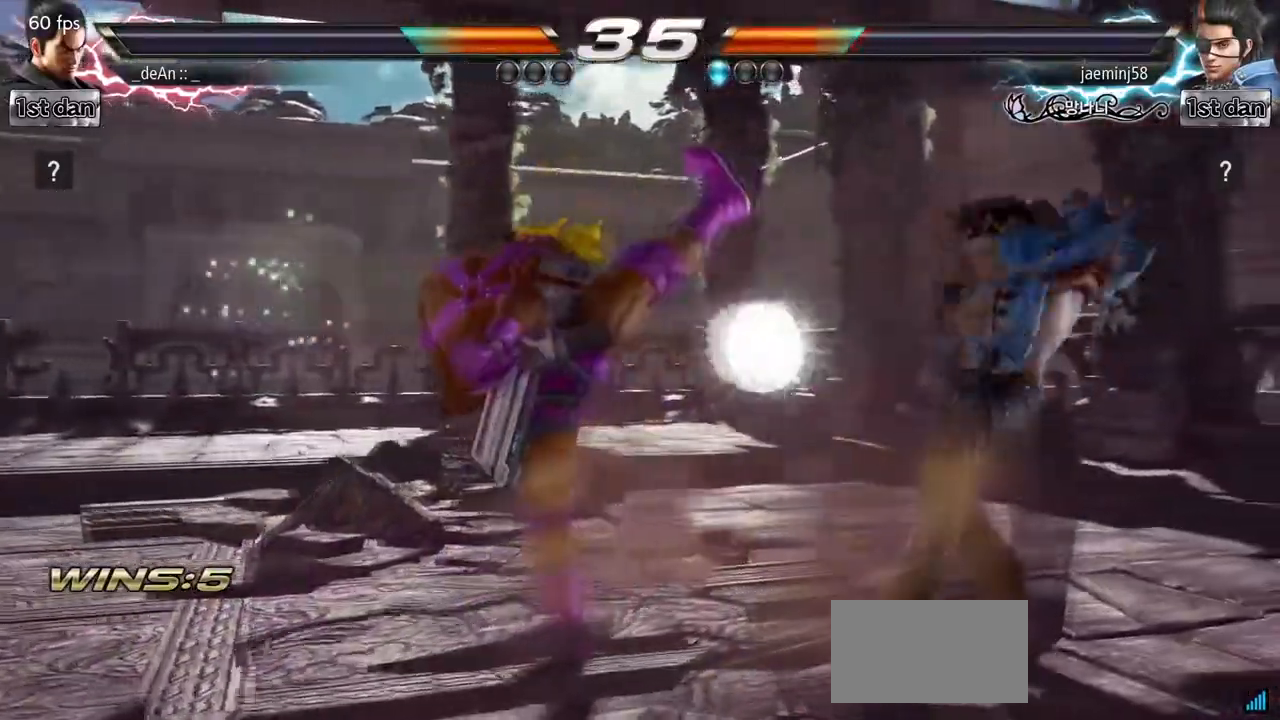
{"dt_ms": 500, "buttons": [], "left_stick": "left", "events": [[217, "left_stick", "left"]]}
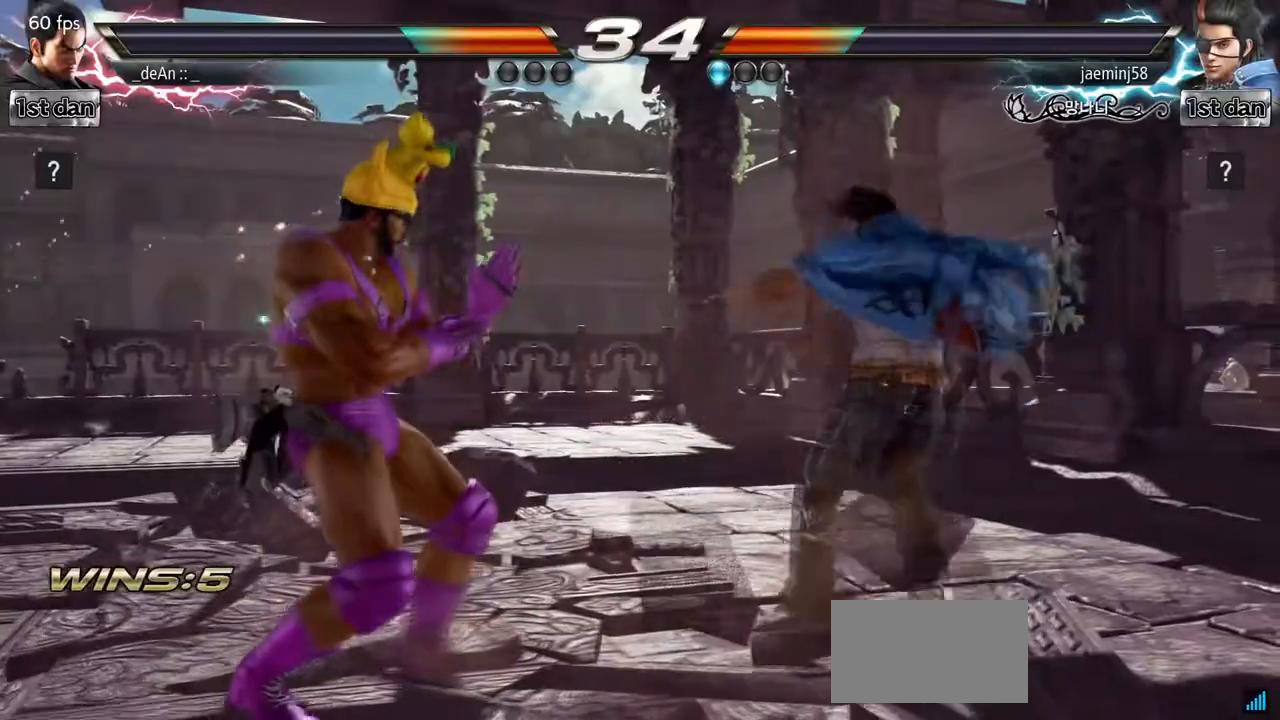
{"dt_ms": 500, "buttons": ["SQUARE"], "left_stick": "center", "events": [[400, "left_stick", "center"], [450, "SQUARE", "down"]]}
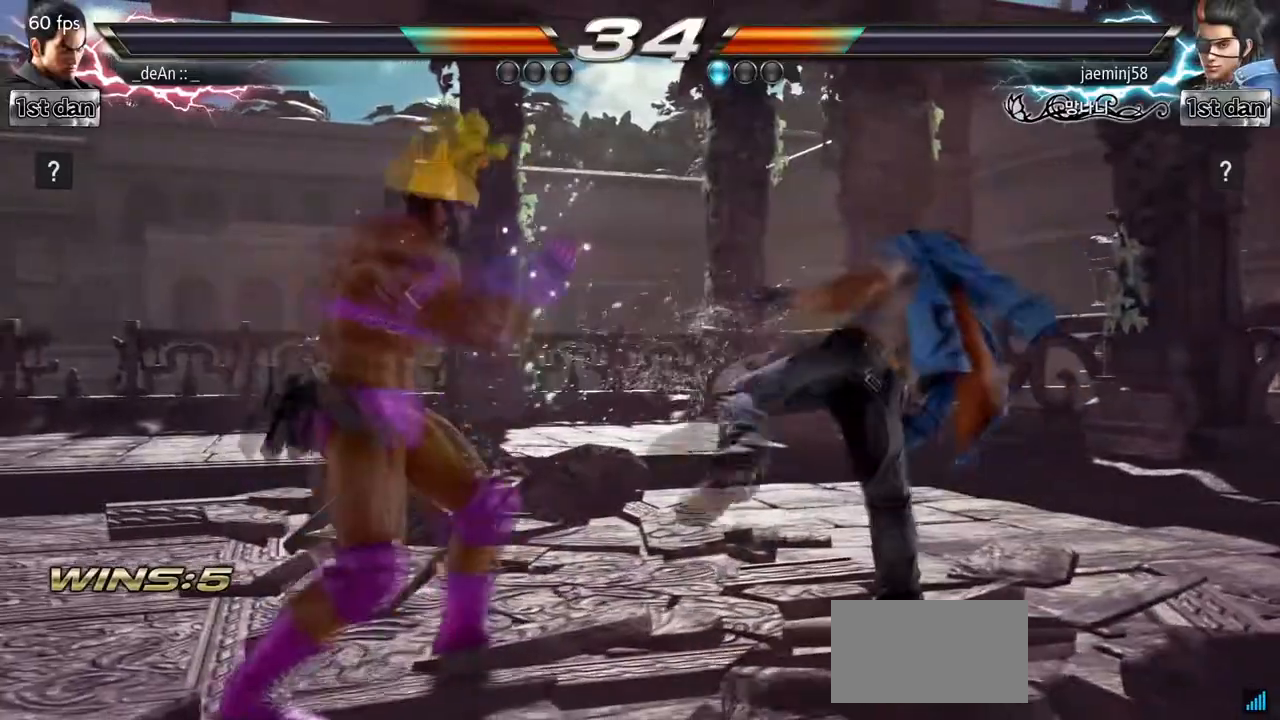
{"dt_ms": 500, "buttons": [], "left_stick": "right", "events": [[50, "TRIANGLE", "down"], [200, "SQUARE", "up"], [250, "TRIANGLE", "up"], [483, "left_stick", "right"]]}
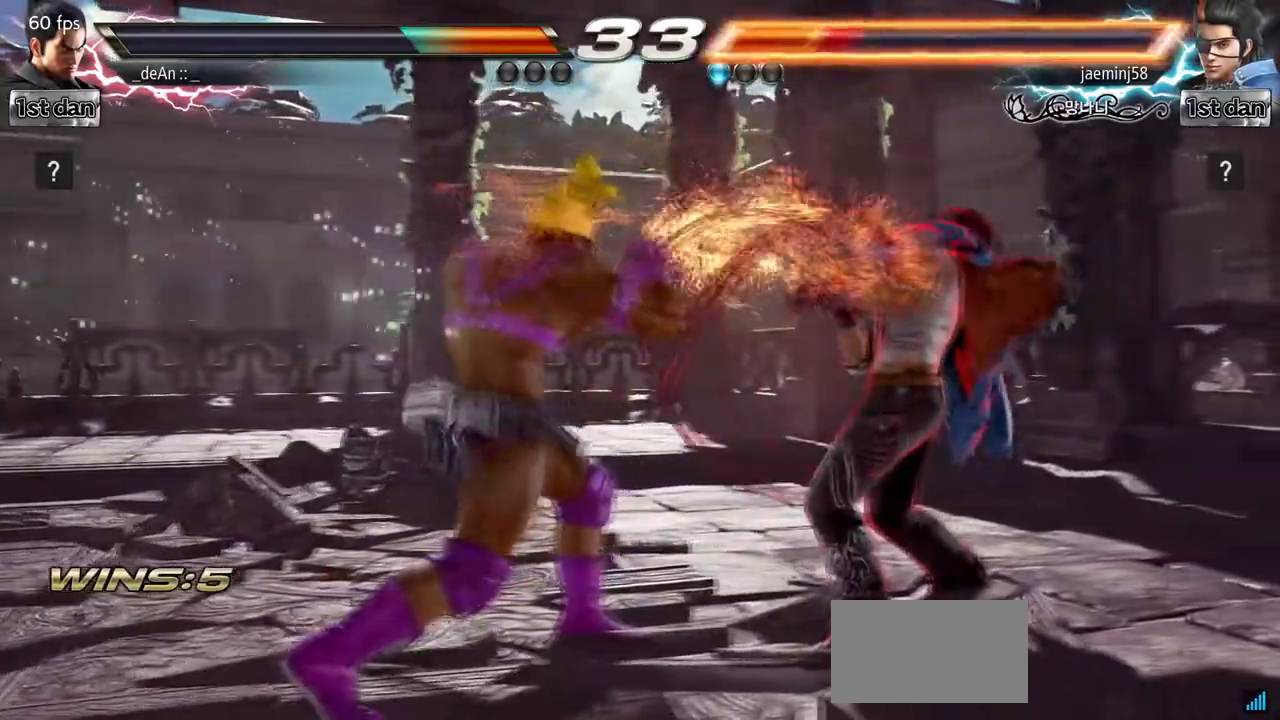
{"dt_ms": 500, "buttons": [], "left_stick": "center", "events": [[67, "CROSS", "down"], [67, "SQUARE", "down"], [167, "CROSS", "up"], [167, "SQUARE", "up"], [350, "left_stick", "center"]]}
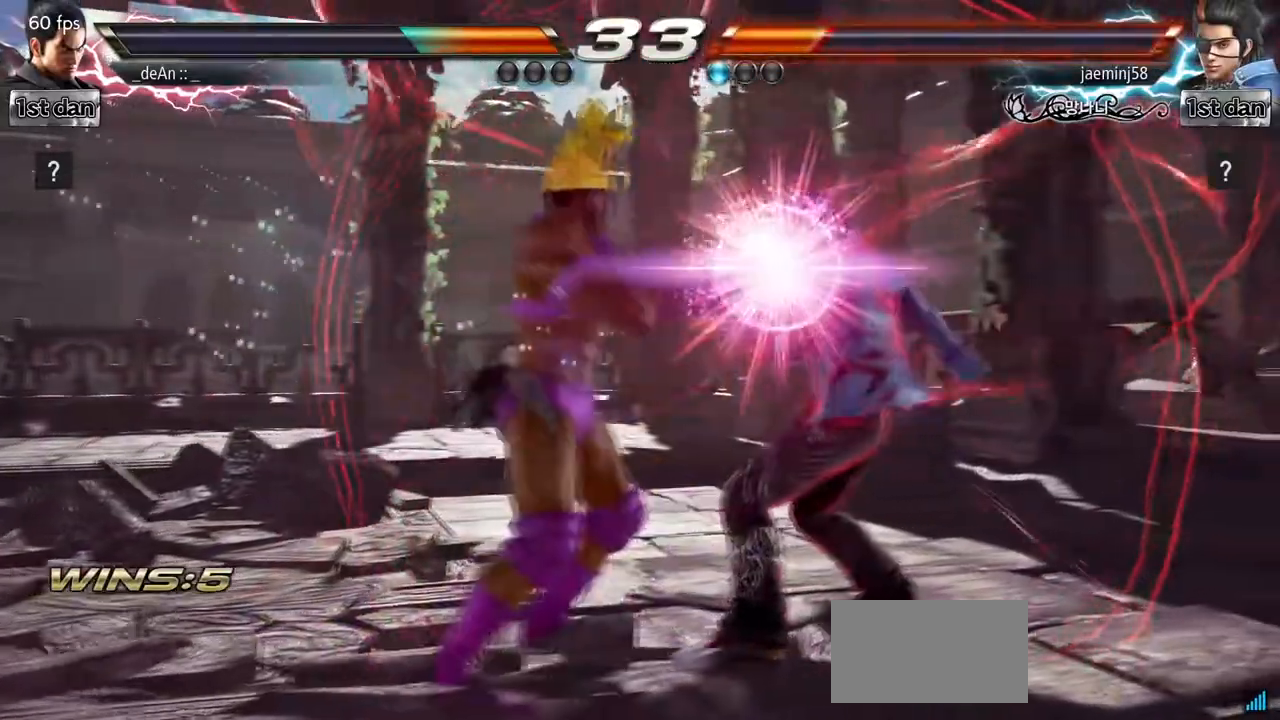
{"dt_ms": 500, "buttons": [], "left_stick": "center", "events": []}
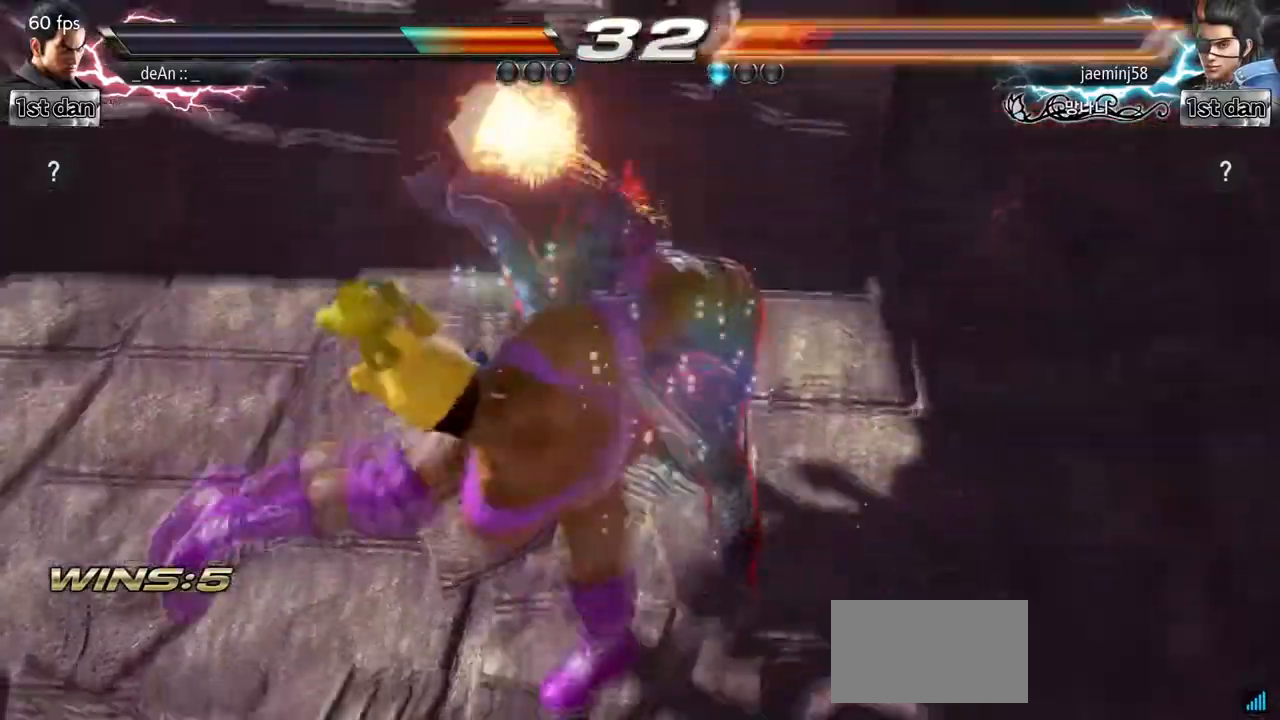
{"dt_ms": 500, "buttons": [], "left_stick": "center", "events": [[267, "SQUARE", "down"], [383, "SQUARE", "up"]]}
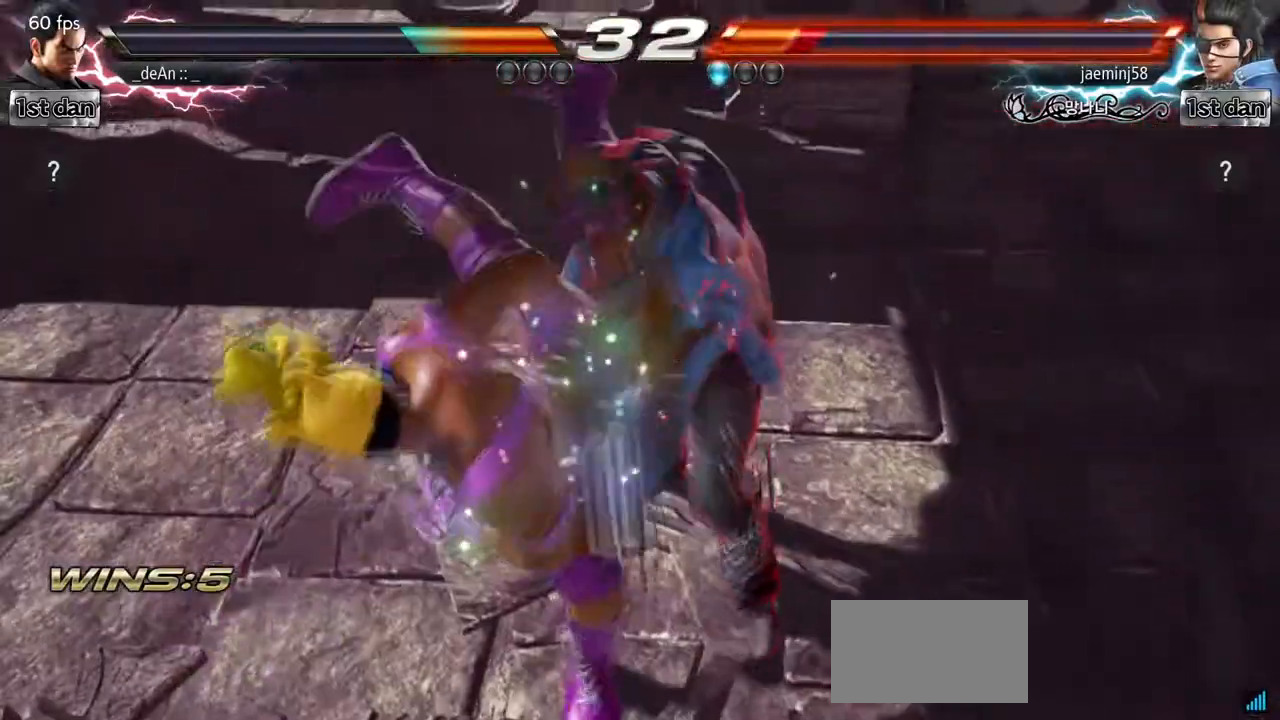
{"dt_ms": 500, "buttons": [], "left_stick": "center", "events": []}